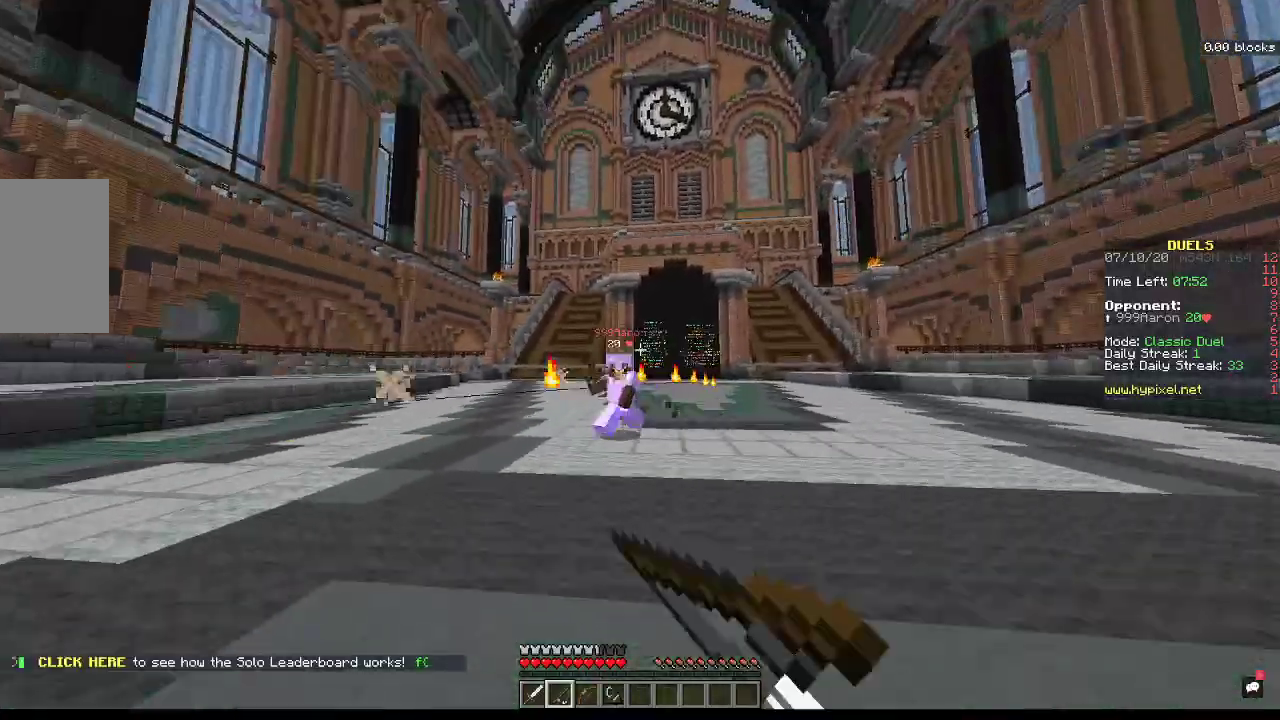
Gameplay with keyboard and mouse; each line is a JSON object with the keys and mouse buttons held at the frame after it. "events" lists presses ("down") and releases ("up") of "a", "d", "s", "space", "w", "mouse_left" and "mouse_right" between this image and that frame as [ms after this image, input, new state], when the widget could be followed in between. "mouse_left", "mouse_right" = the "left", "right" buttons of the "mouse" list. No other keys are recorded. Fast repeated clicks can show as one long hold. Mouse movement is not recorded.
{"keys": ["w"], "mouse": ["left"], "events": [[33, "mouse_right", "up"], [433, "a", "up"], [500, "mouse_left", "down"]]}
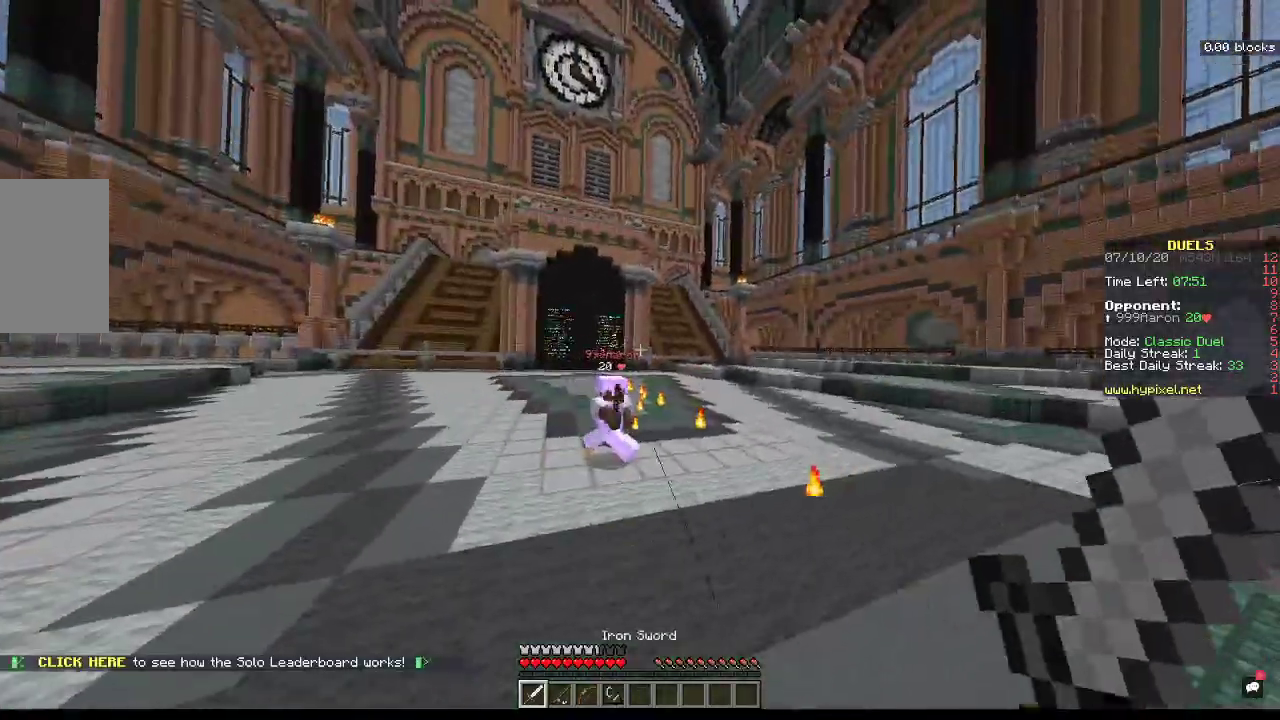
{"keys": ["a", "w"], "mouse": [], "events": [[100, "mouse_left", "up"], [367, "a", "down"]]}
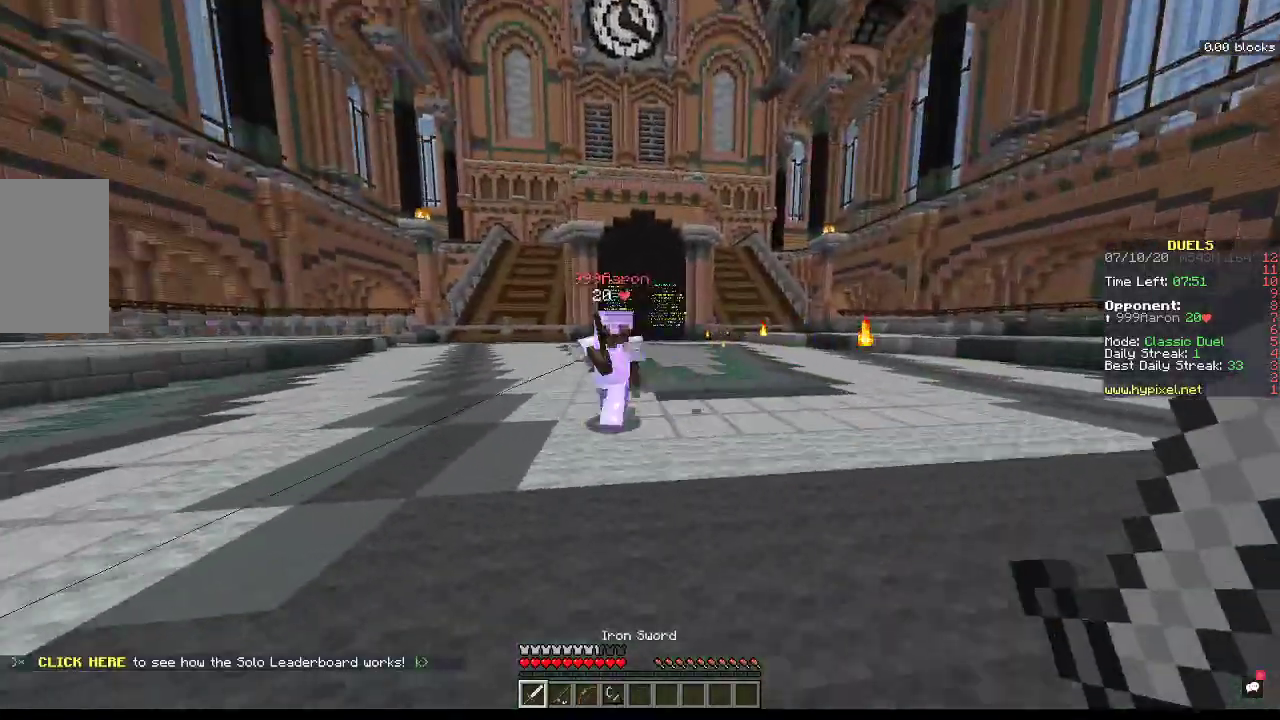
{"keys": ["a", "w"], "mouse": ["left"], "events": [[167, "mouse_left", "down"]]}
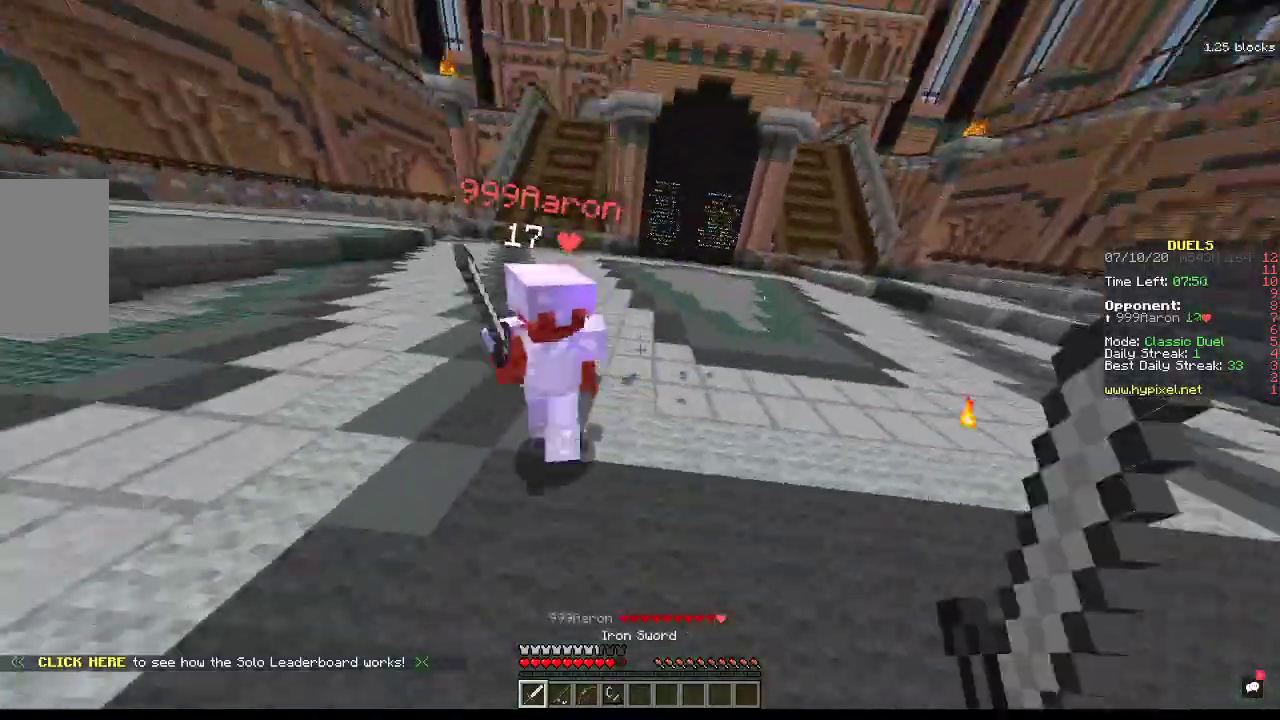
{"keys": ["a", "s"], "mouse": ["right"], "events": [[200, "mouse_left", "up"], [333, "s", "down"], [333, "w", "up"], [500, "mouse_right", "down"]]}
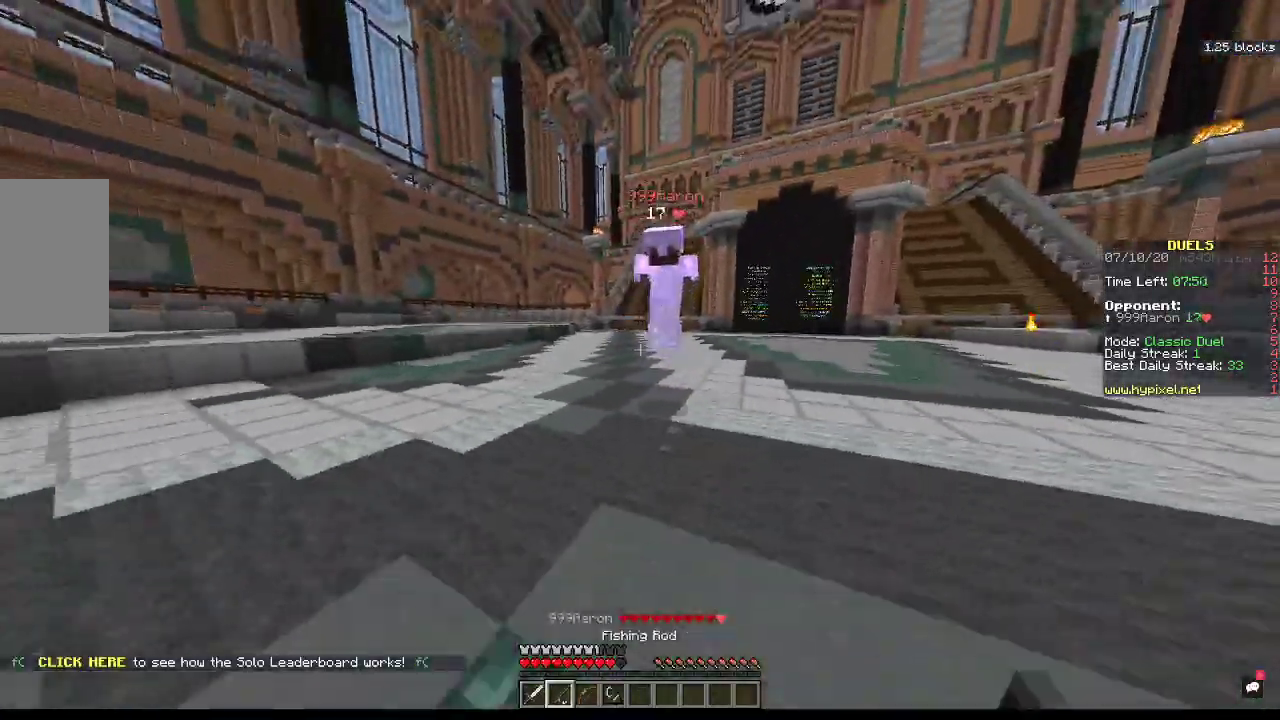
{"keys": ["a"], "mouse": [], "events": [[400, "s", "up"], [500, "mouse_right", "up"]]}
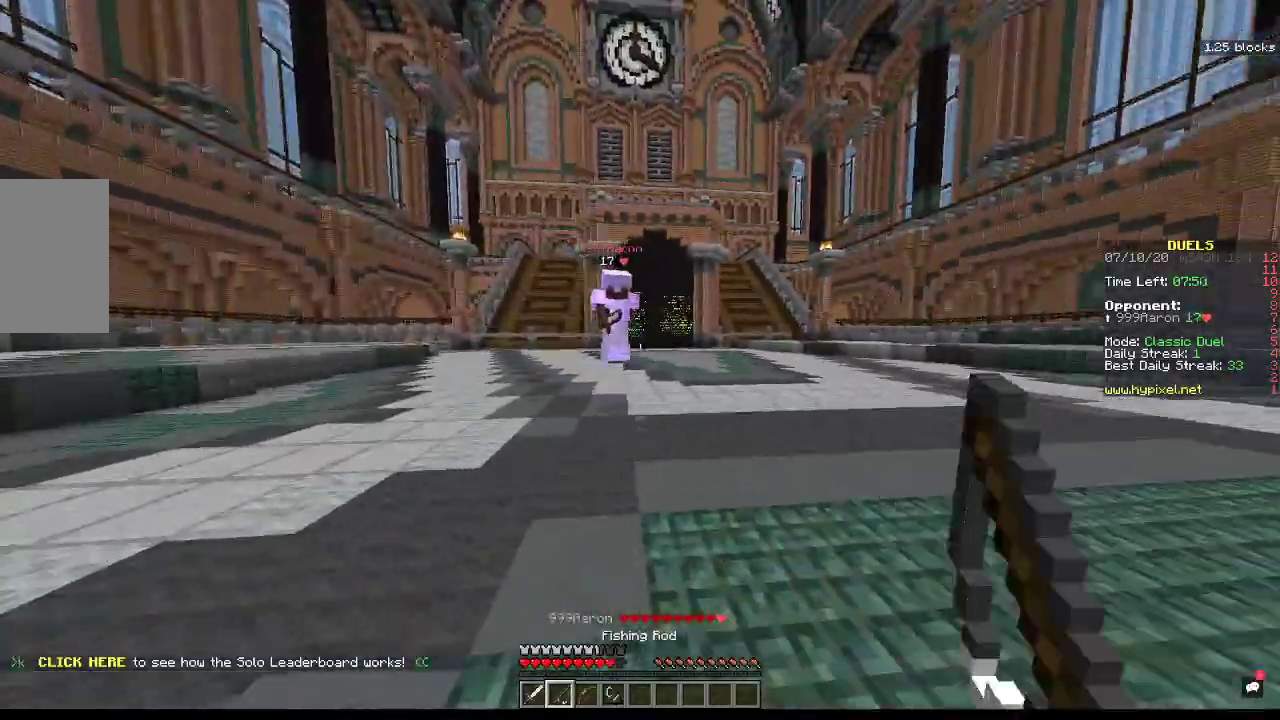
{"keys": ["a", "s"], "mouse": ["left"], "events": [[33, "s", "down"], [333, "mouse_left", "down"]]}
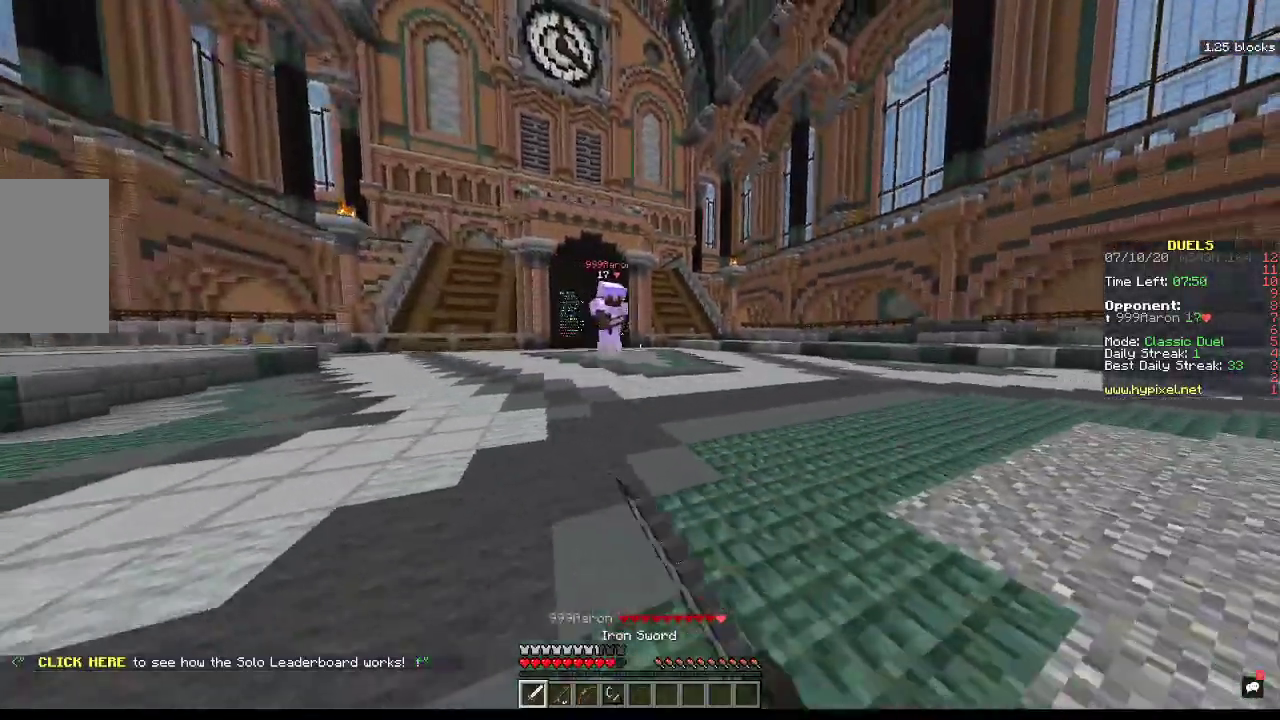
{"keys": [], "mouse": [], "events": [[167, "a", "up"], [167, "mouse_left", "up"], [167, "s", "up"]]}
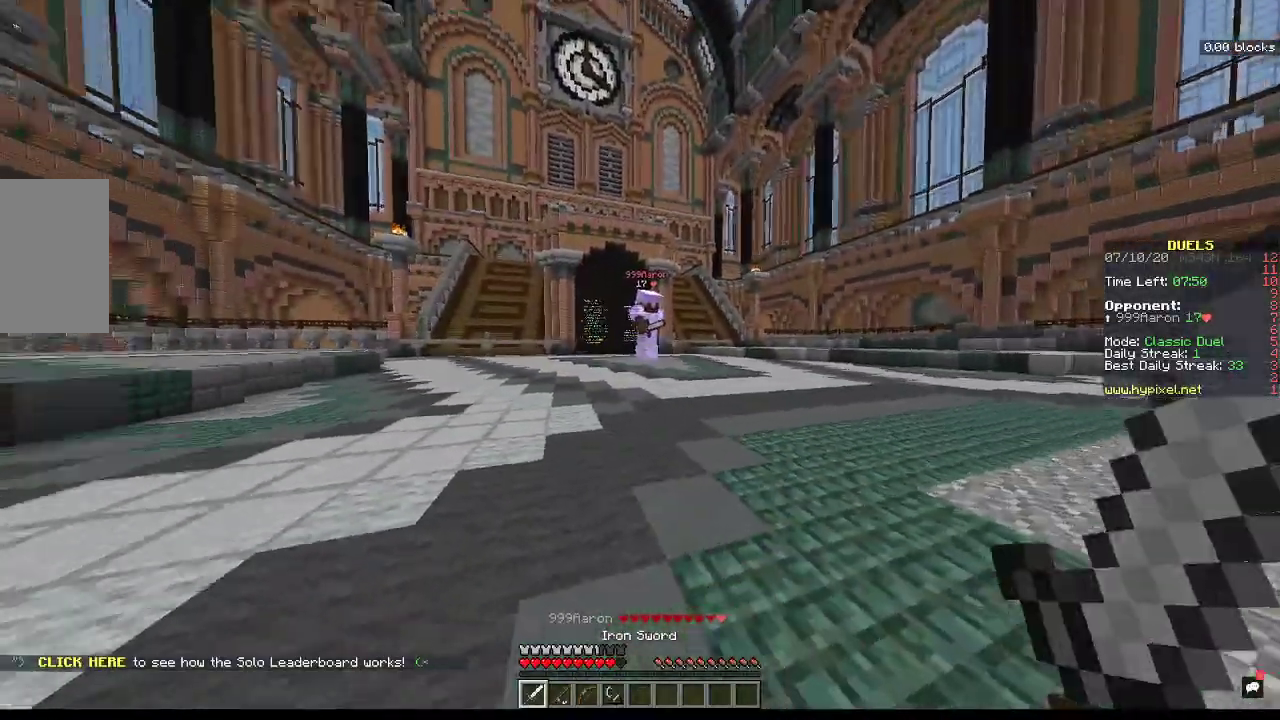
{"keys": [], "mouse": [], "events": []}
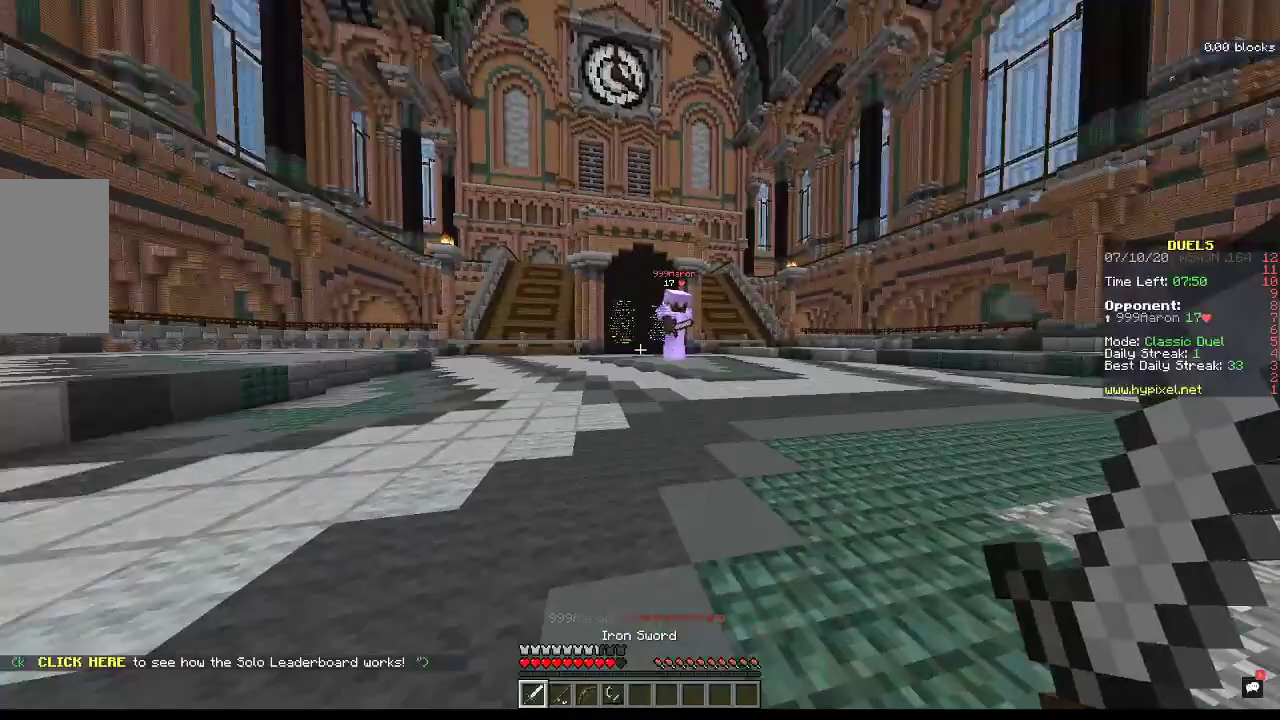
{"keys": [], "mouse": [], "events": []}
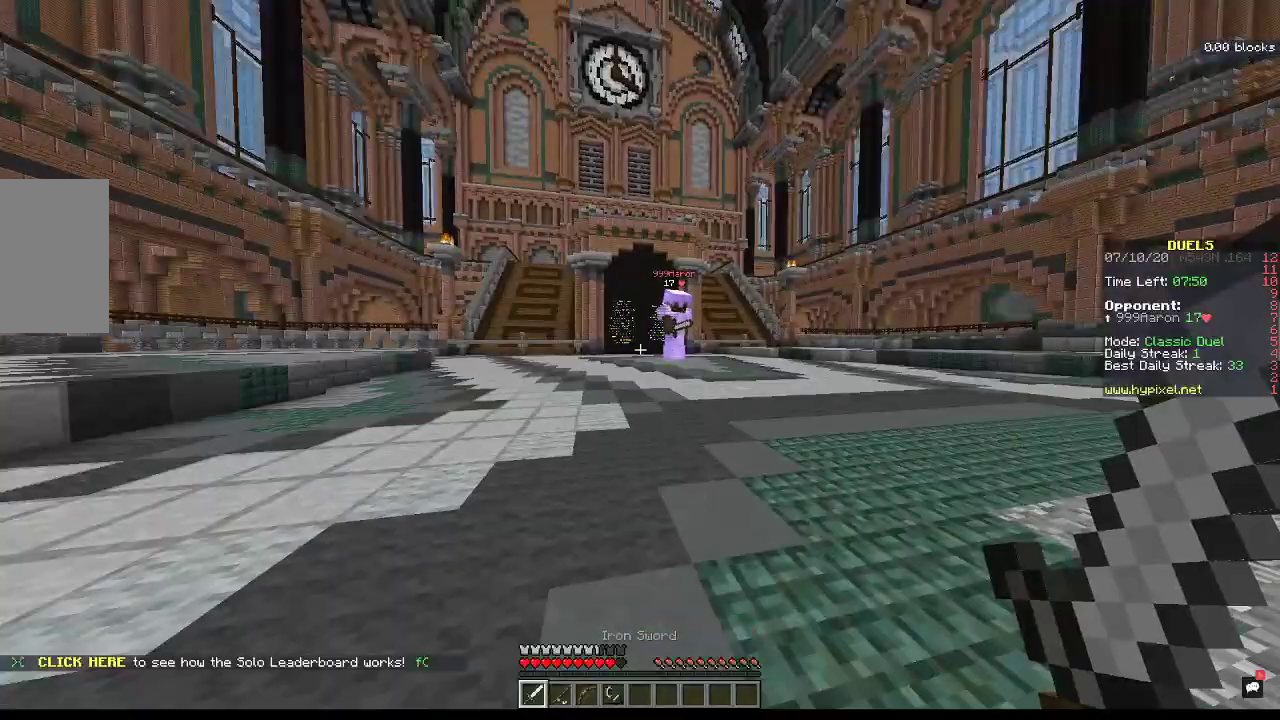
{"keys": [], "mouse": [], "events": []}
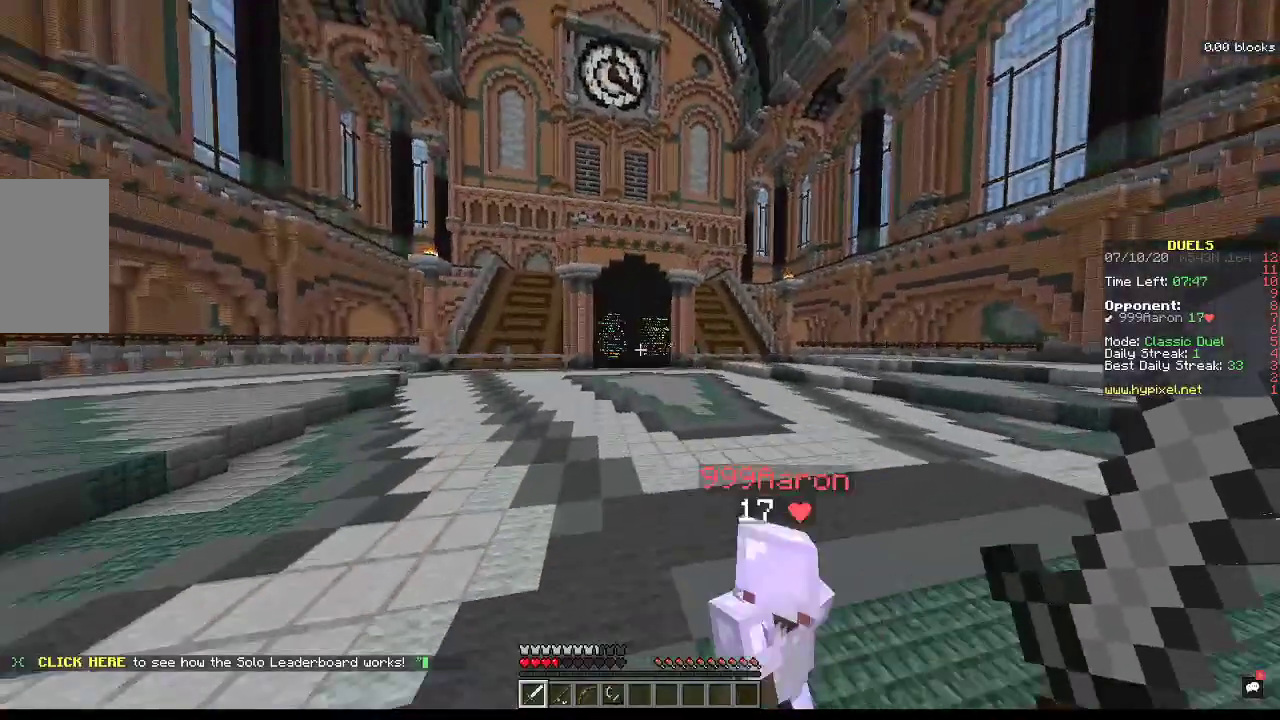
{"keys": [], "mouse": ["left"], "events": [[300, "mouse_left", "down"]]}
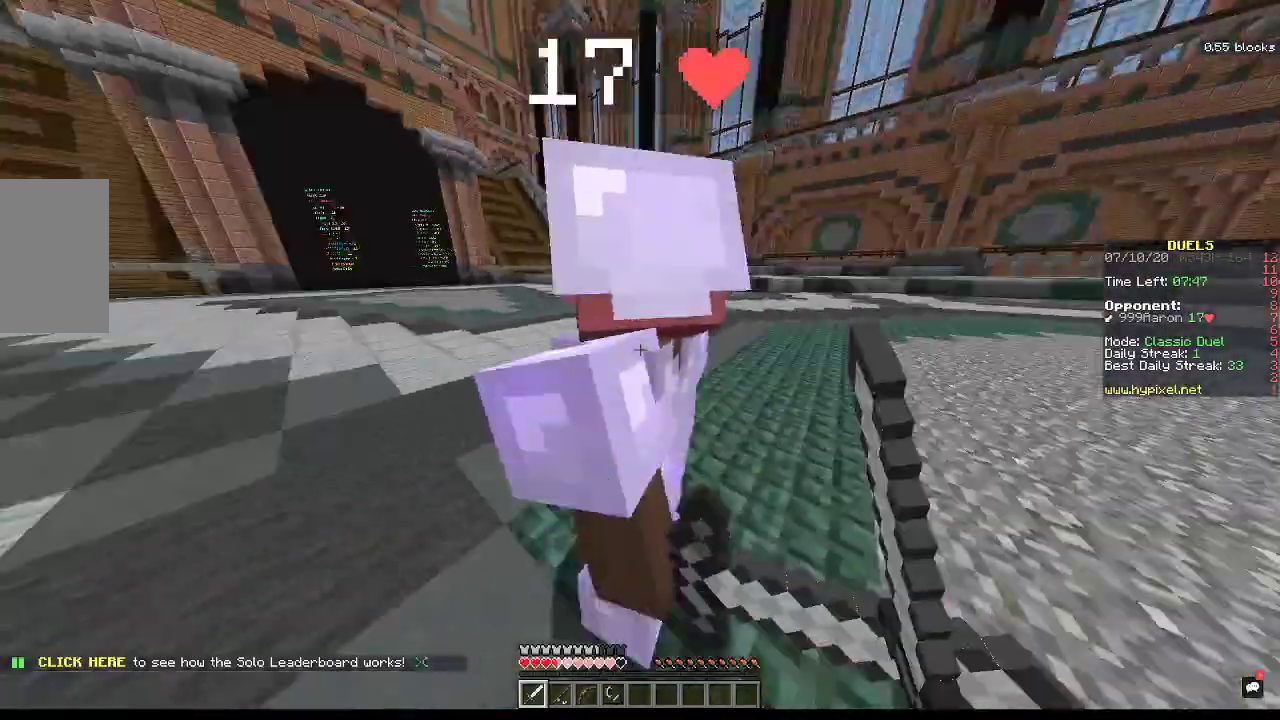
{"keys": [], "mouse": [], "events": [[500, "mouse_left", "up"]]}
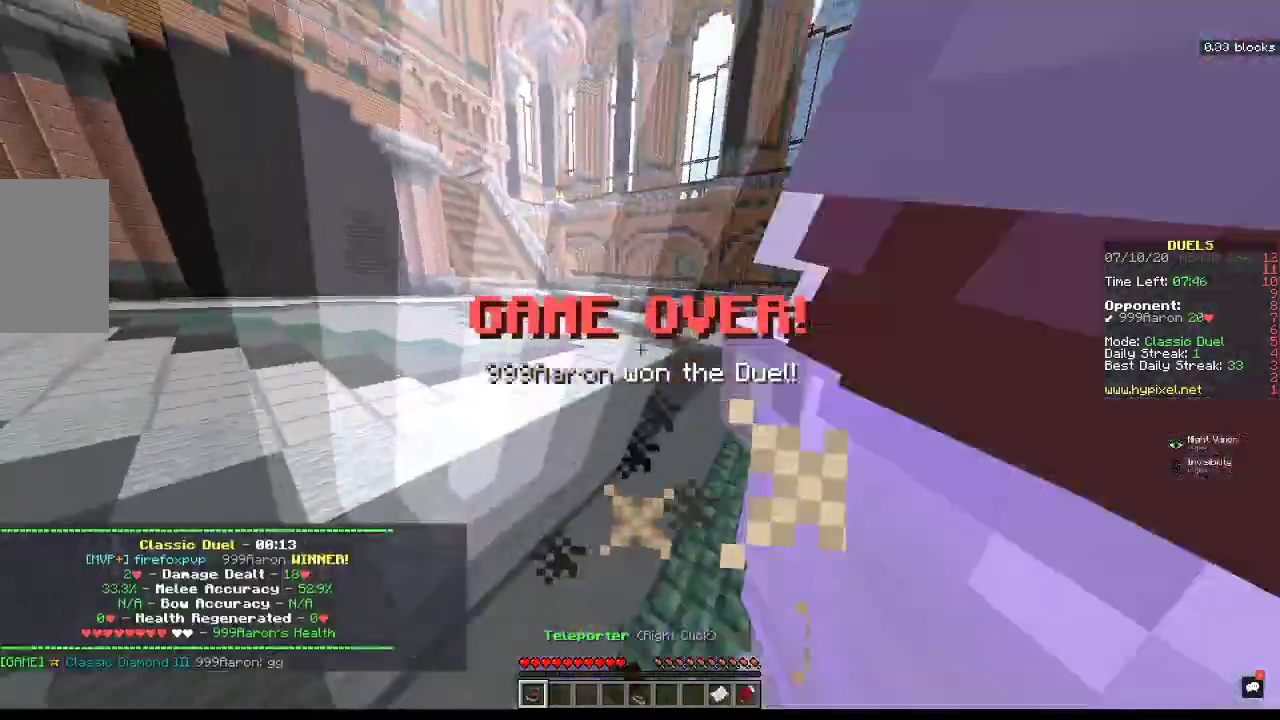
{"keys": [], "mouse": [], "events": []}
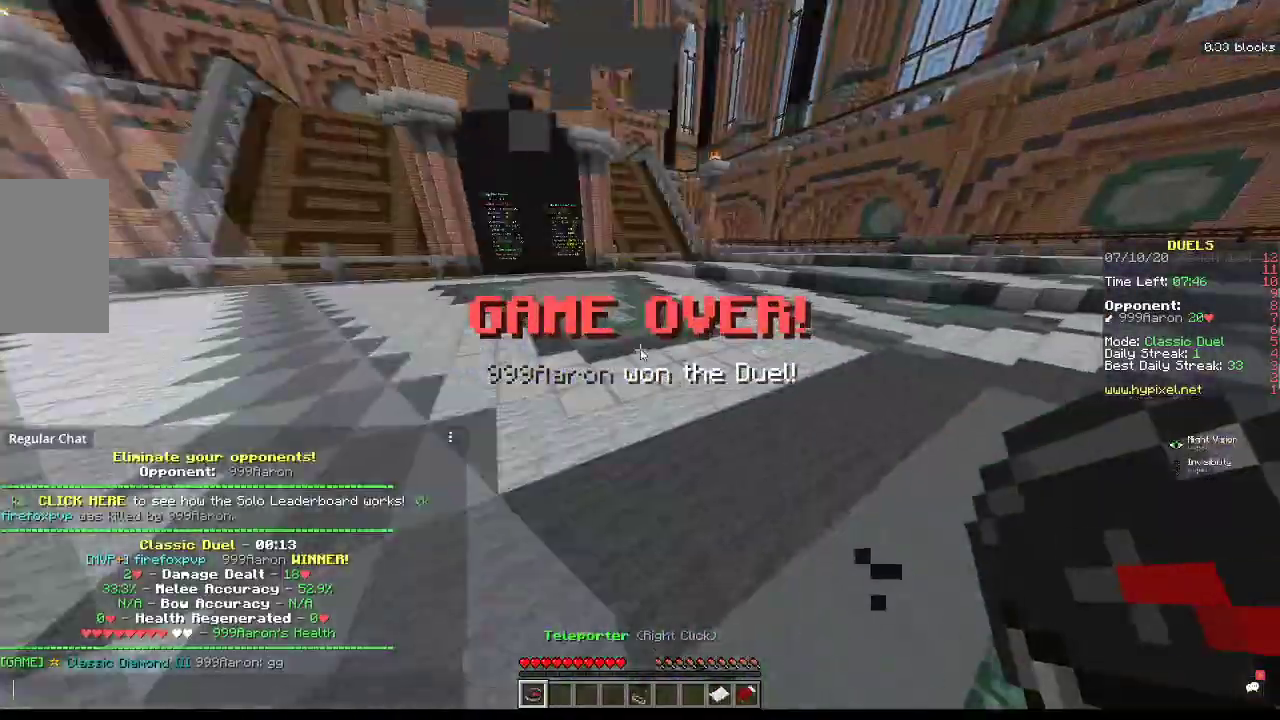
{"keys": [], "mouse": [], "events": []}
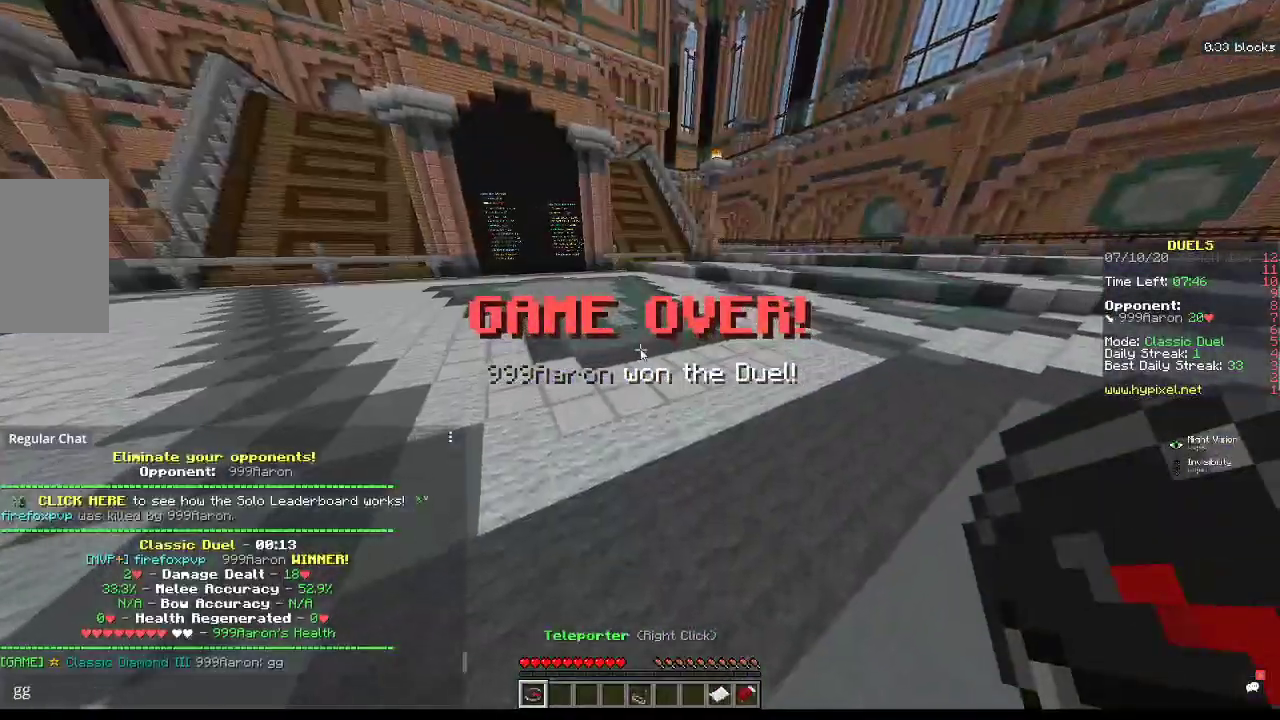
{"keys": ["w"], "mouse": [], "events": [[300, "w", "down"]]}
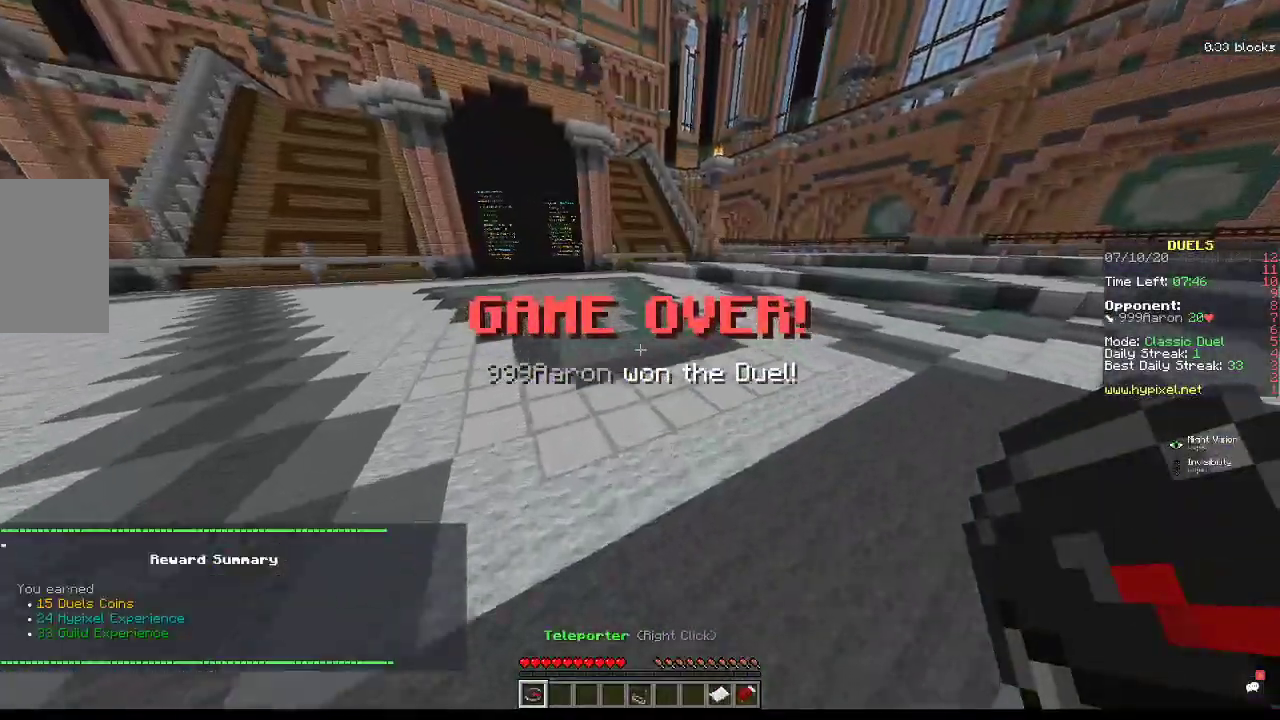
{"keys": ["space", "w"], "mouse": [], "events": [[300, "space", "down"]]}
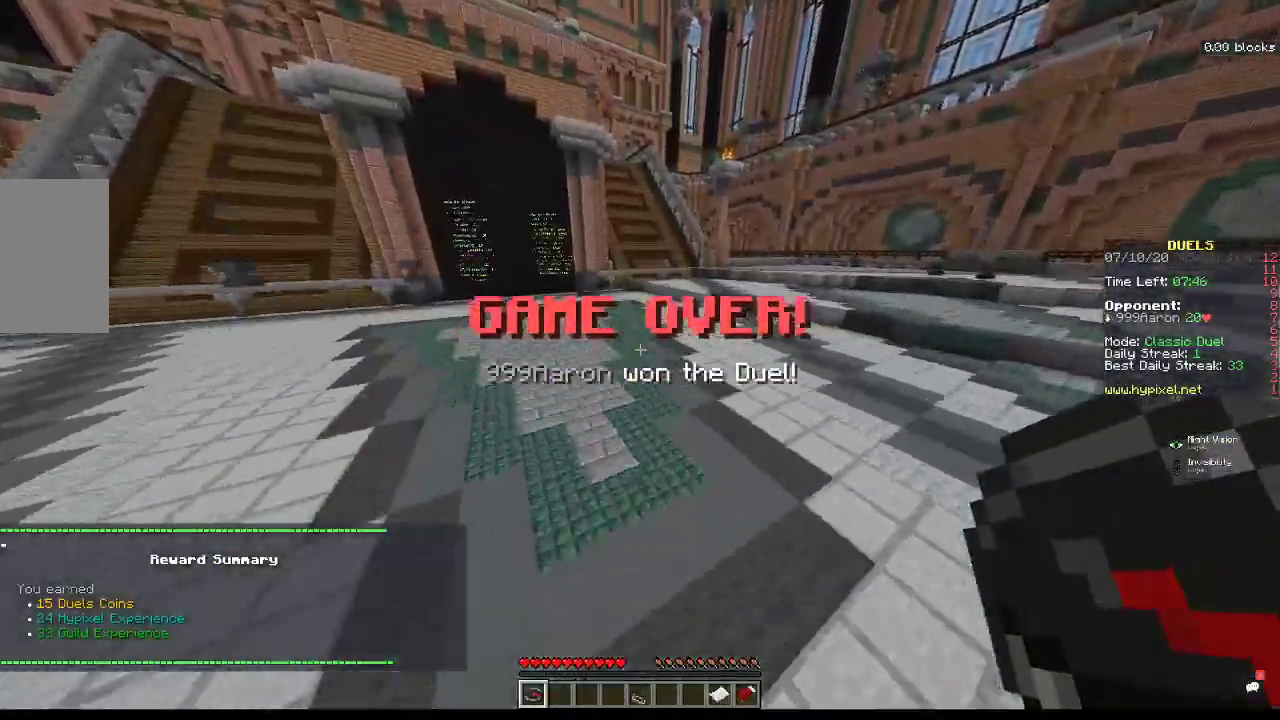
{"keys": [], "mouse": [], "events": [[133, "w", "up"], [200, "space", "up"]]}
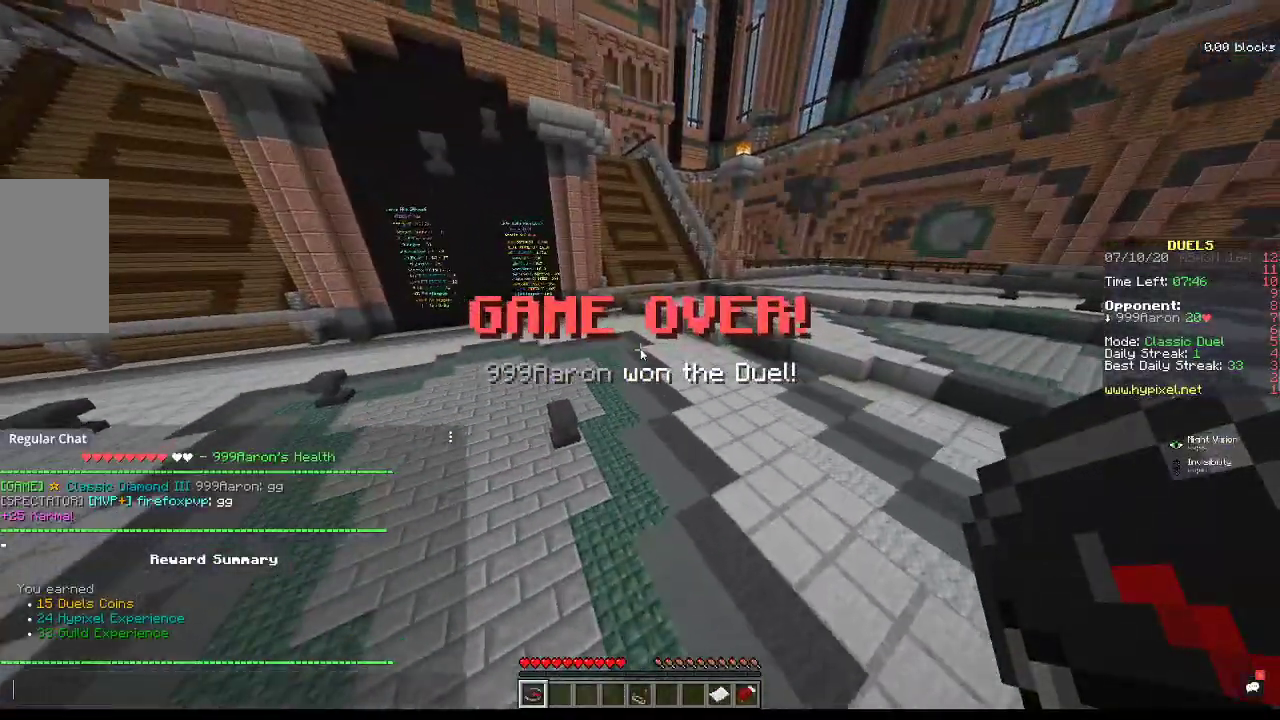
{"keys": [], "mouse": [], "events": []}
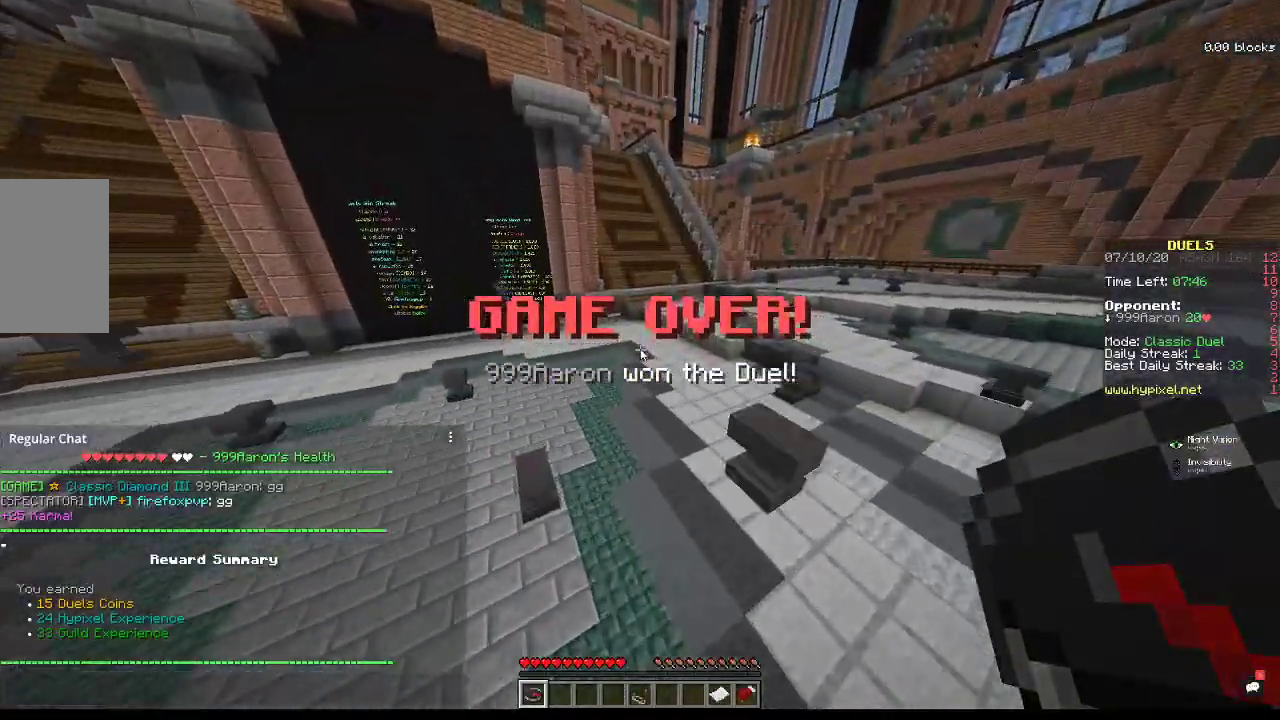
{"keys": [], "mouse": [], "events": []}
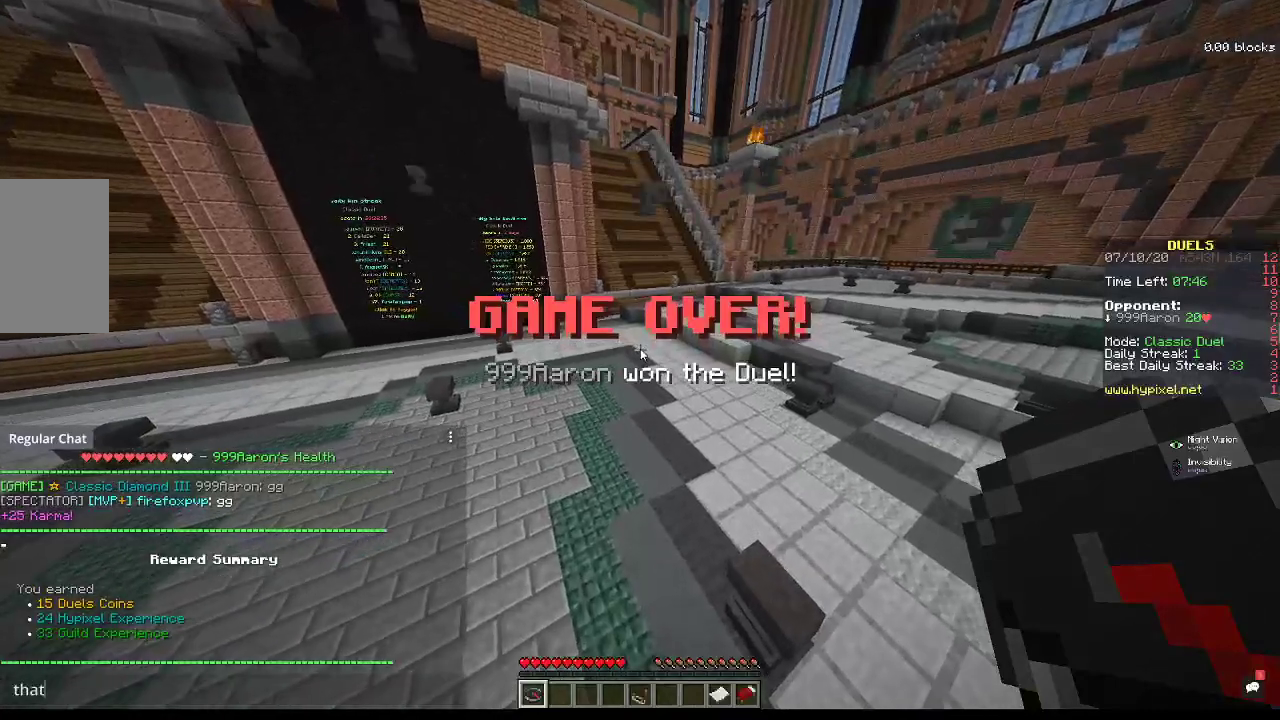
{"keys": [], "mouse": [], "events": []}
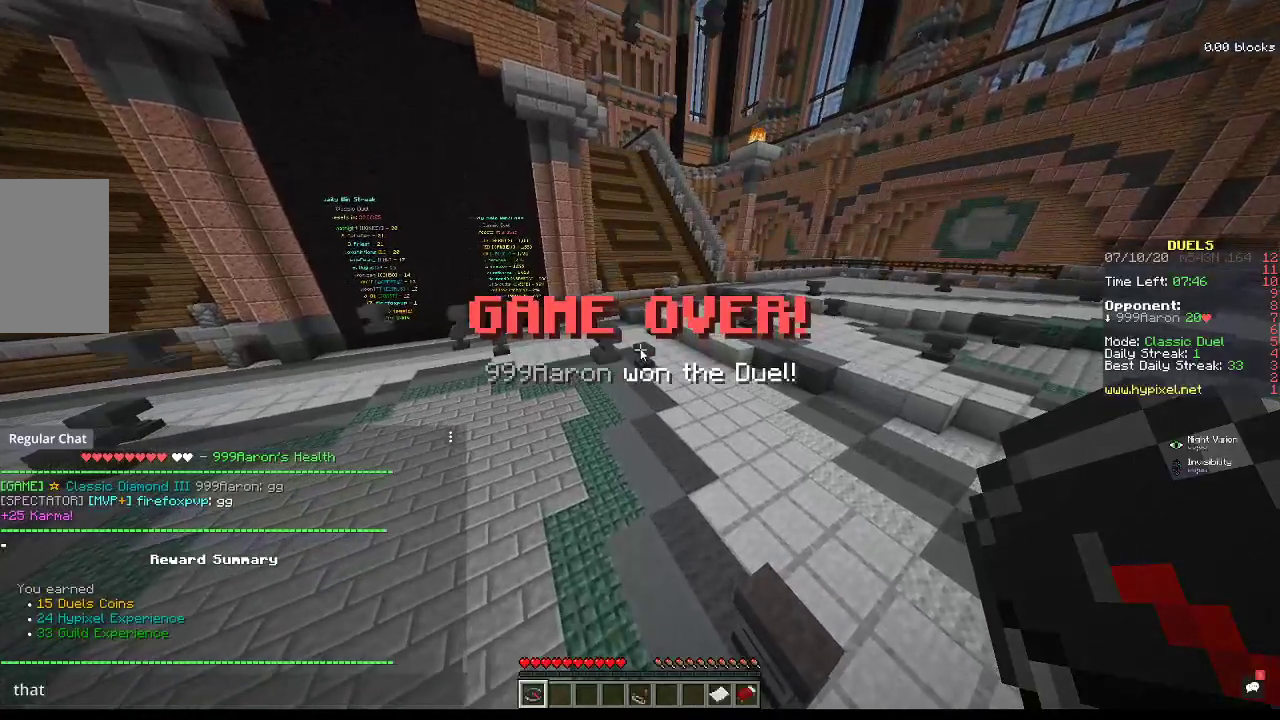
{"keys": [], "mouse": [], "events": []}
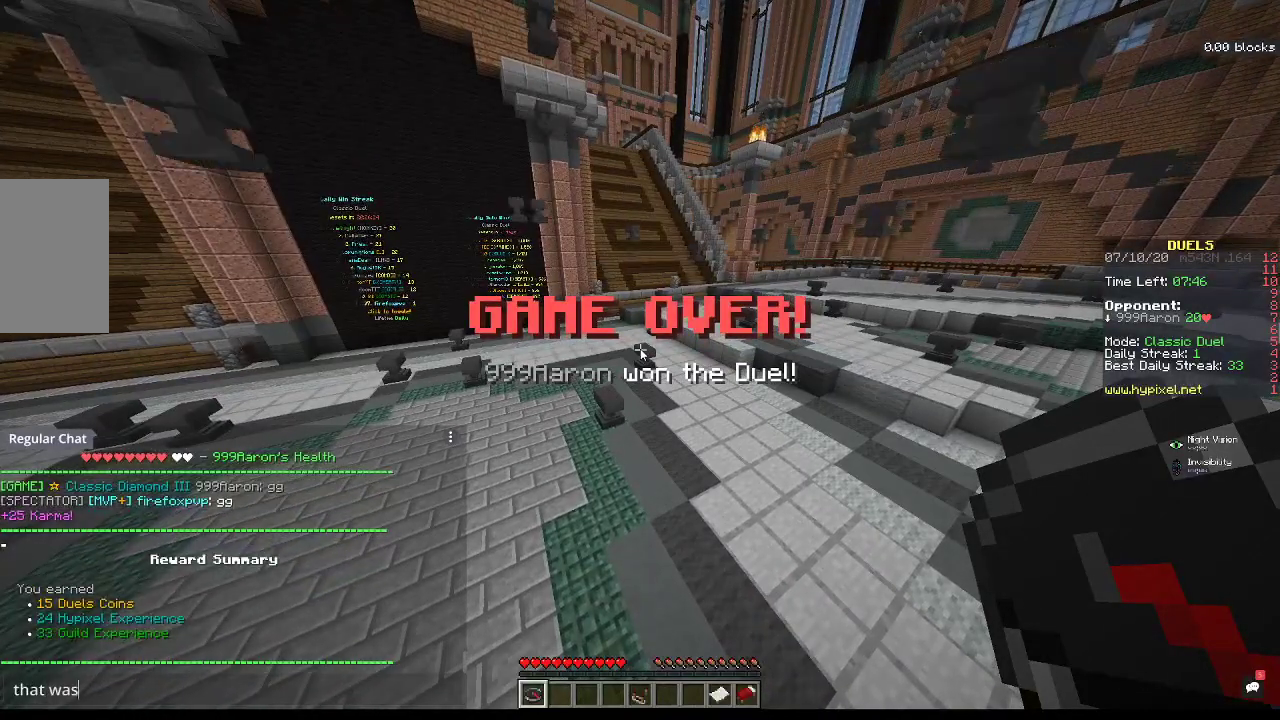
{"keys": [], "mouse": [], "events": []}
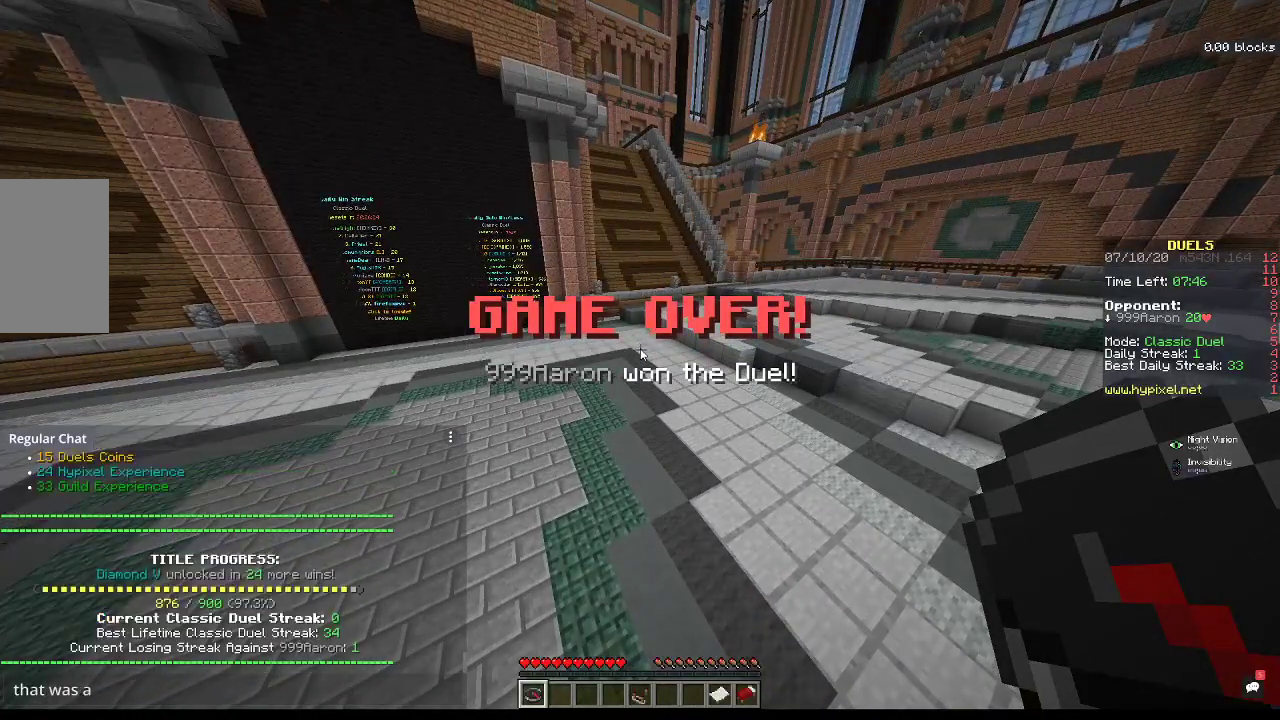
{"keys": [], "mouse": [], "events": []}
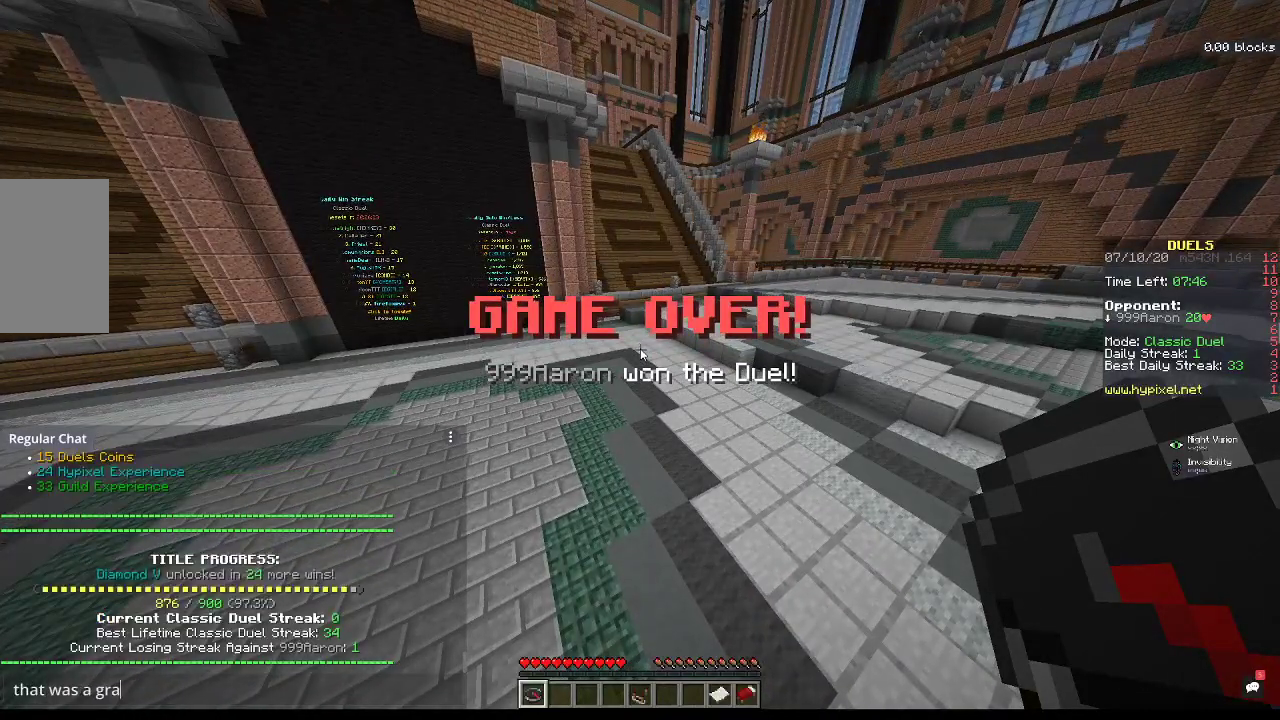
{"keys": [], "mouse": [], "events": []}
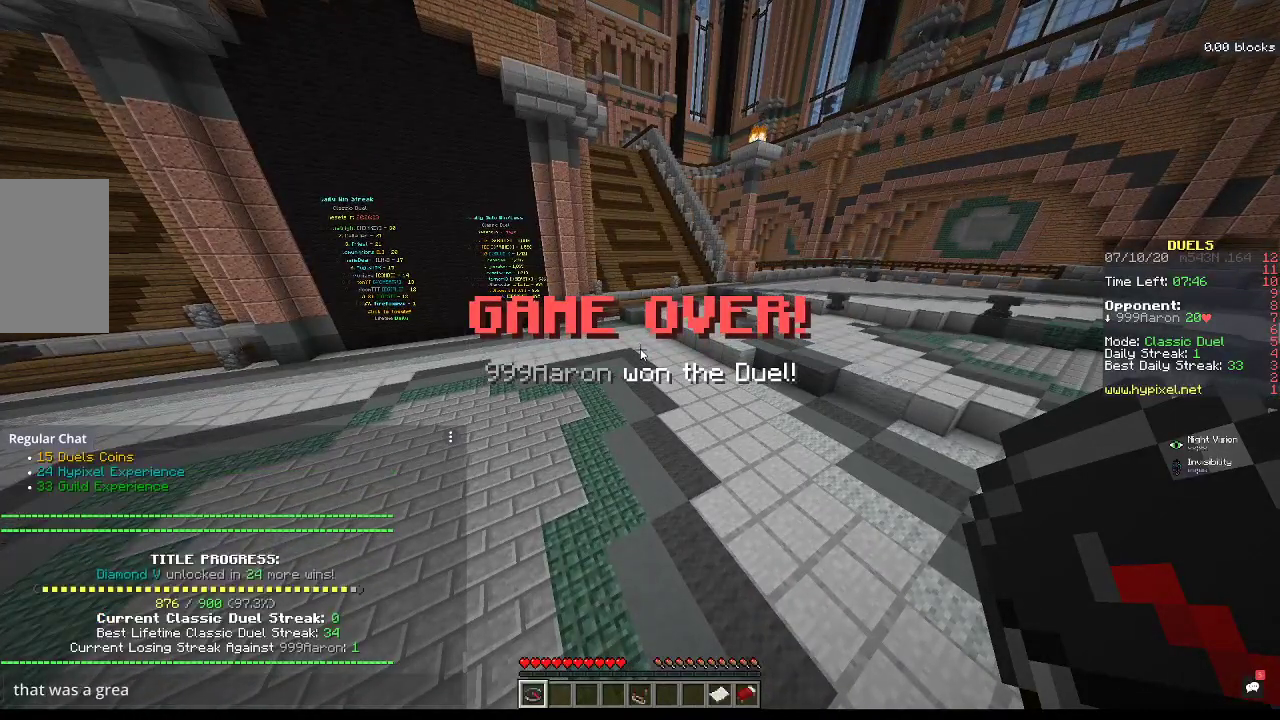
{"keys": [], "mouse": [], "events": []}
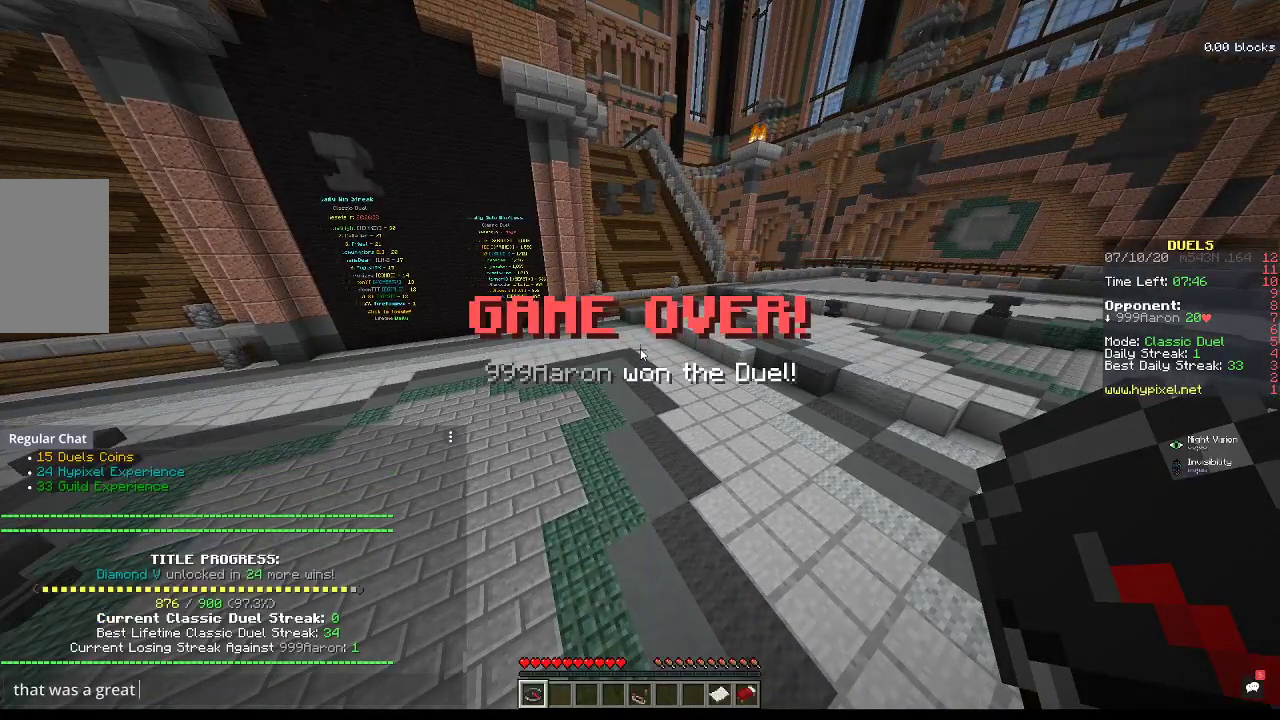
{"keys": [], "mouse": [], "events": []}
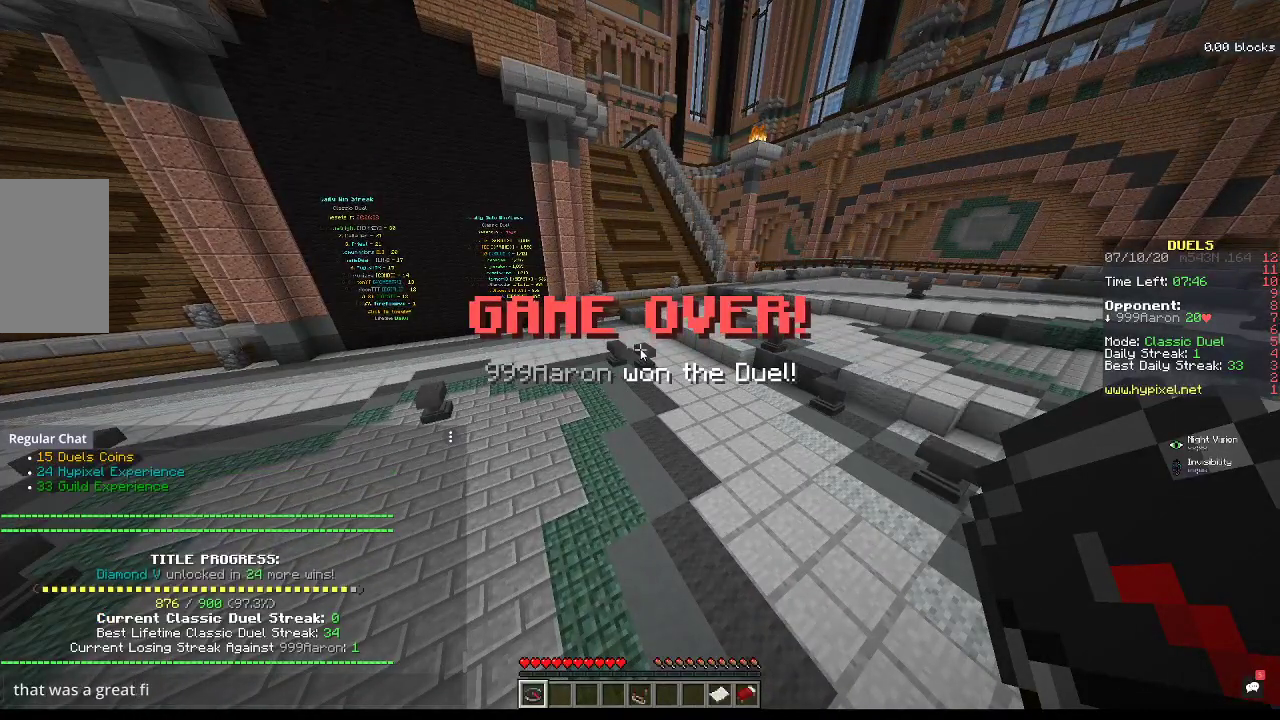
{"keys": [], "mouse": [], "events": []}
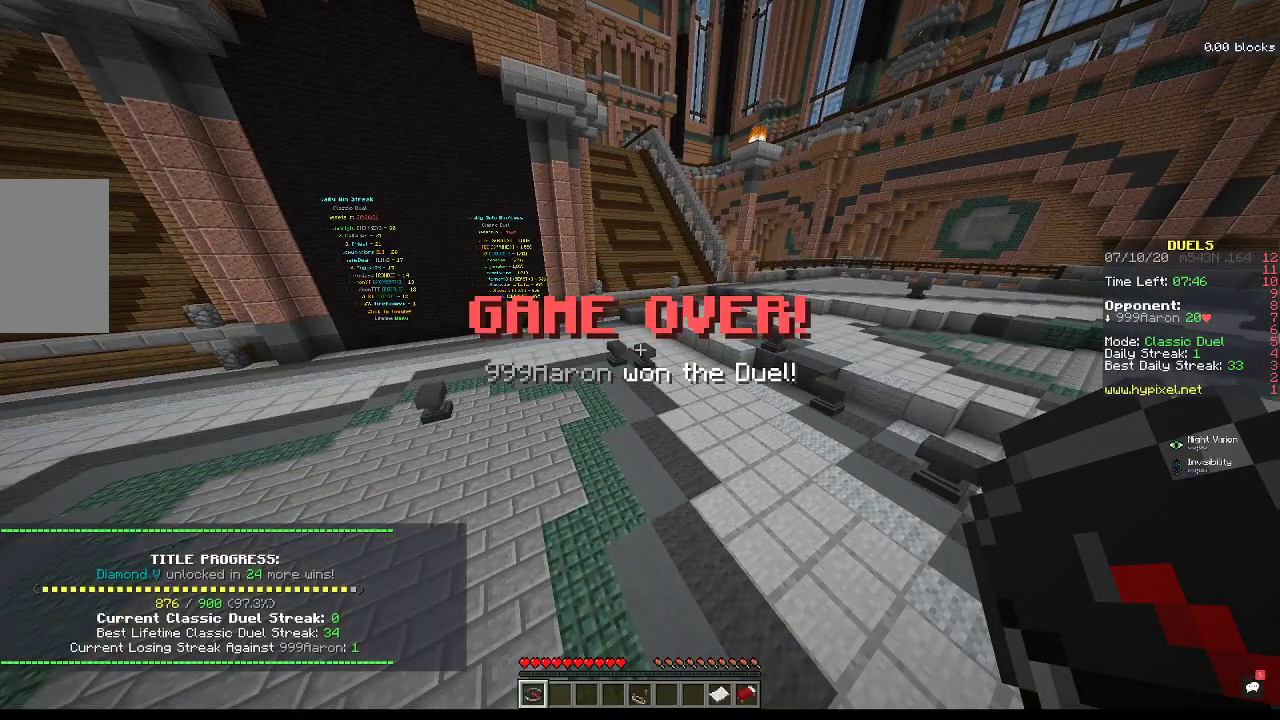
{"keys": ["w"], "mouse": [], "events": [[100, "w", "down"]]}
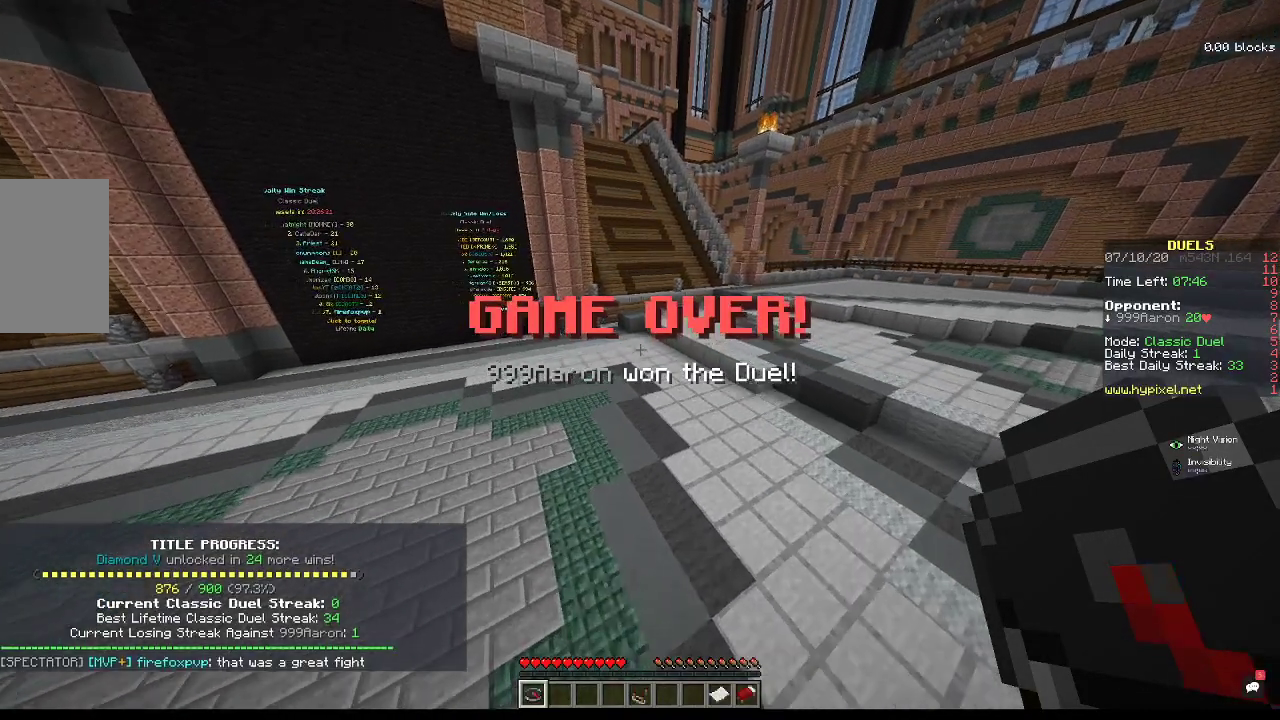
{"keys": ["w"], "mouse": [], "events": [[33, "w", "up"], [500, "w", "down"]]}
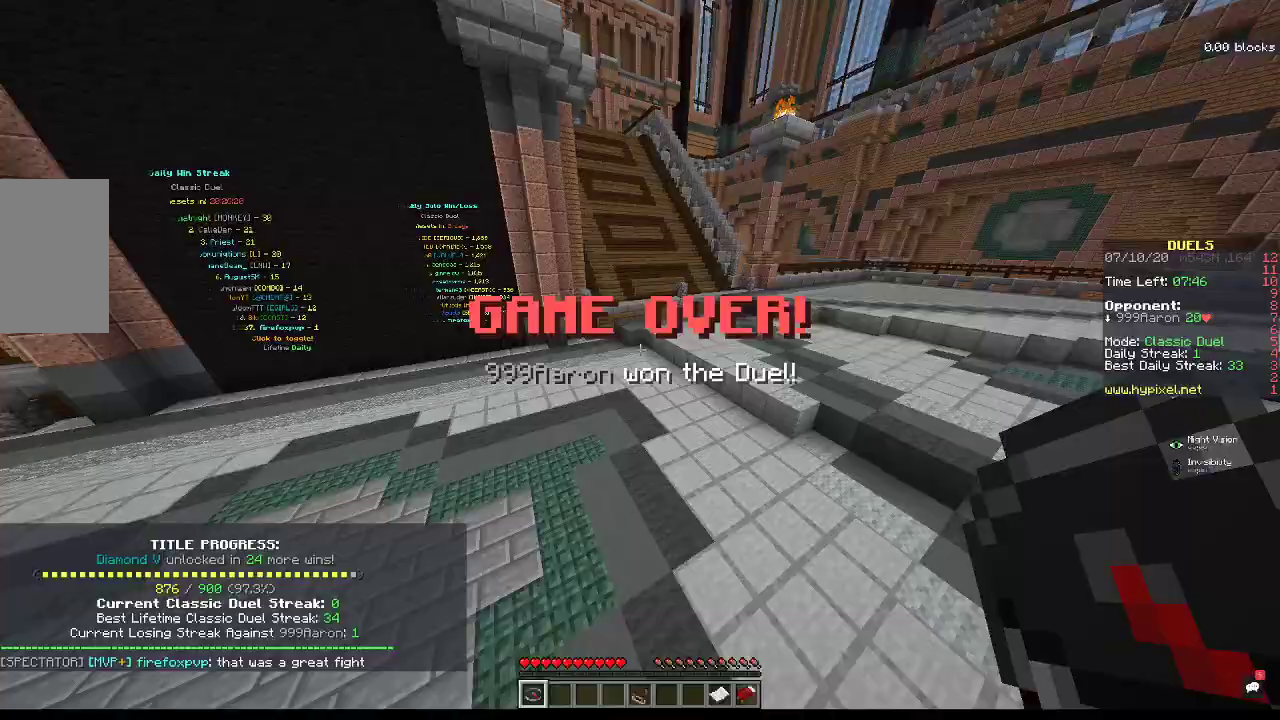
{"keys": ["a", "w"], "mouse": [], "events": [[267, "a", "down"]]}